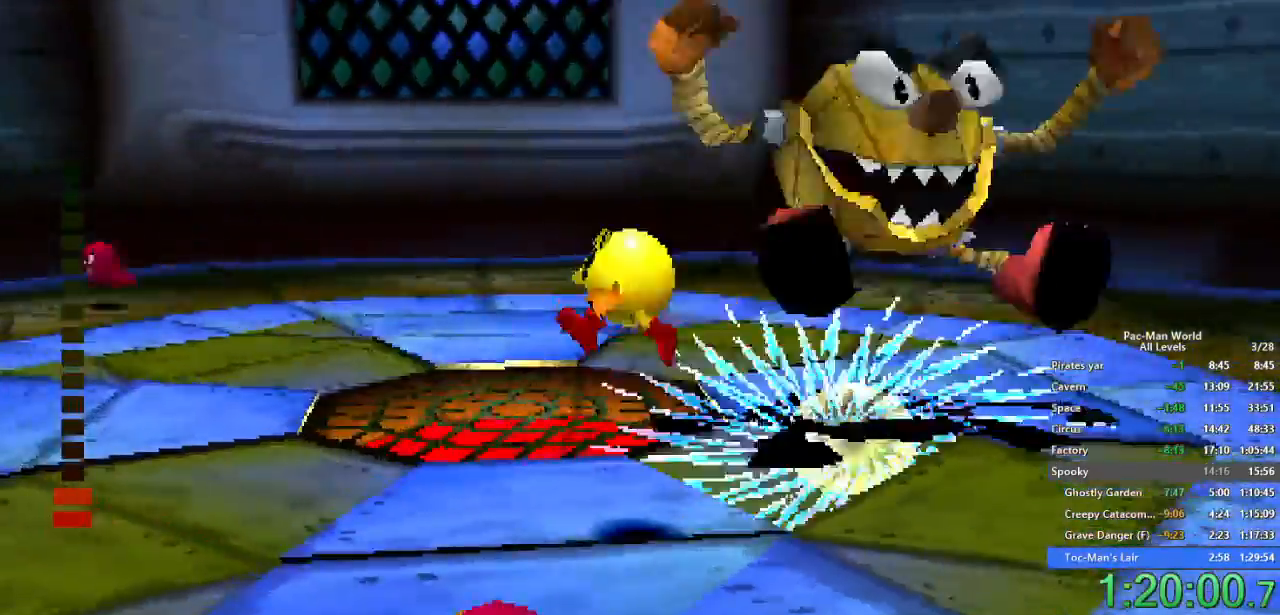
Gameplay with a controller (Xbox layout); each line is a JSON object with the inputs held at the frame after it. "events" lists button and stick changes between this image and that frame as [ms after this image, input, new state], when the widget could be followed in between. Not read: HOME L1 L2 L3 R2 R3 SELECT X.
{"buttons": [], "left_stick": "down-left", "right_stick": "center", "events": [[267, "left_stick", "left"], [367, "left_stick", "down-left"]]}
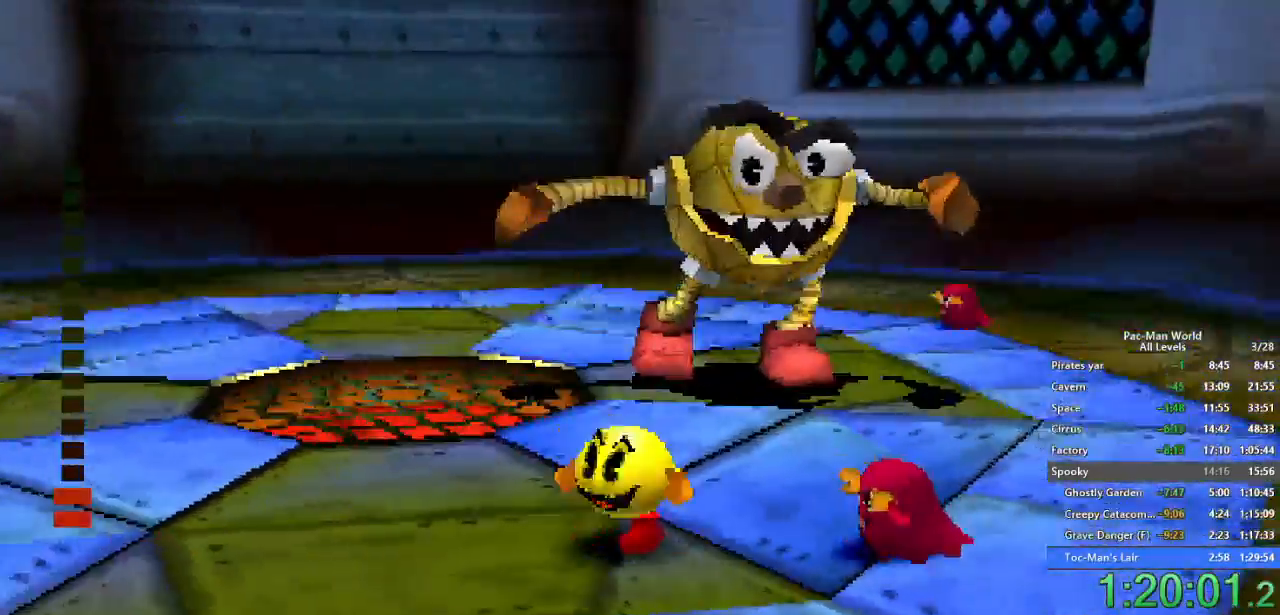
{"buttons": [], "left_stick": "down-left", "right_stick": "center", "events": [[367, "left_stick", "left"], [467, "left_stick", "down-left"]]}
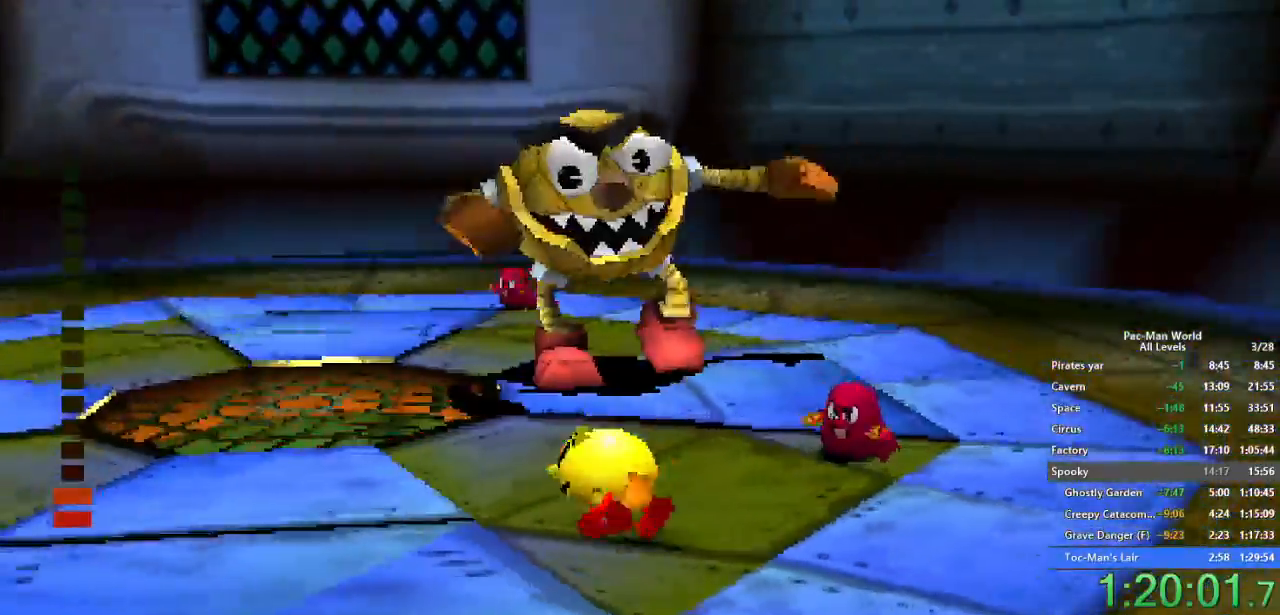
{"buttons": [], "left_stick": "down-left", "right_stick": "center", "events": [[83, "left_stick", "left"], [200, "left_stick", "down"], [300, "left_stick", "left"], [350, "left_stick", "down-left"]]}
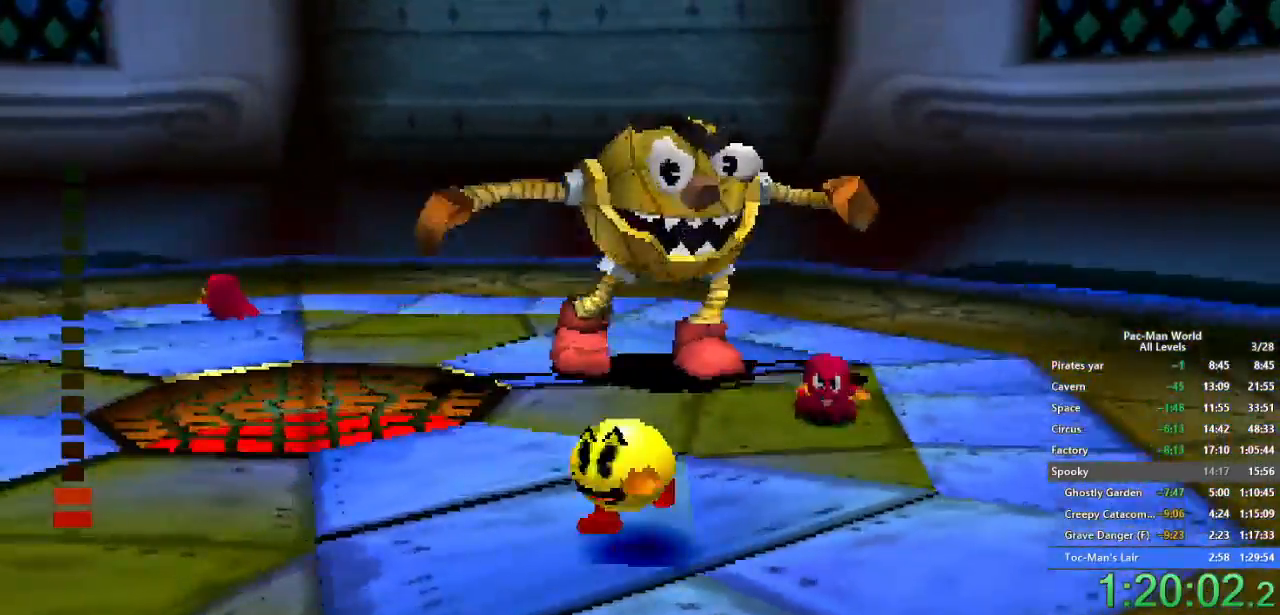
{"buttons": [], "left_stick": "down-left", "right_stick": "center", "events": [[350, "left_stick", "left"], [450, "left_stick", "down-left"]]}
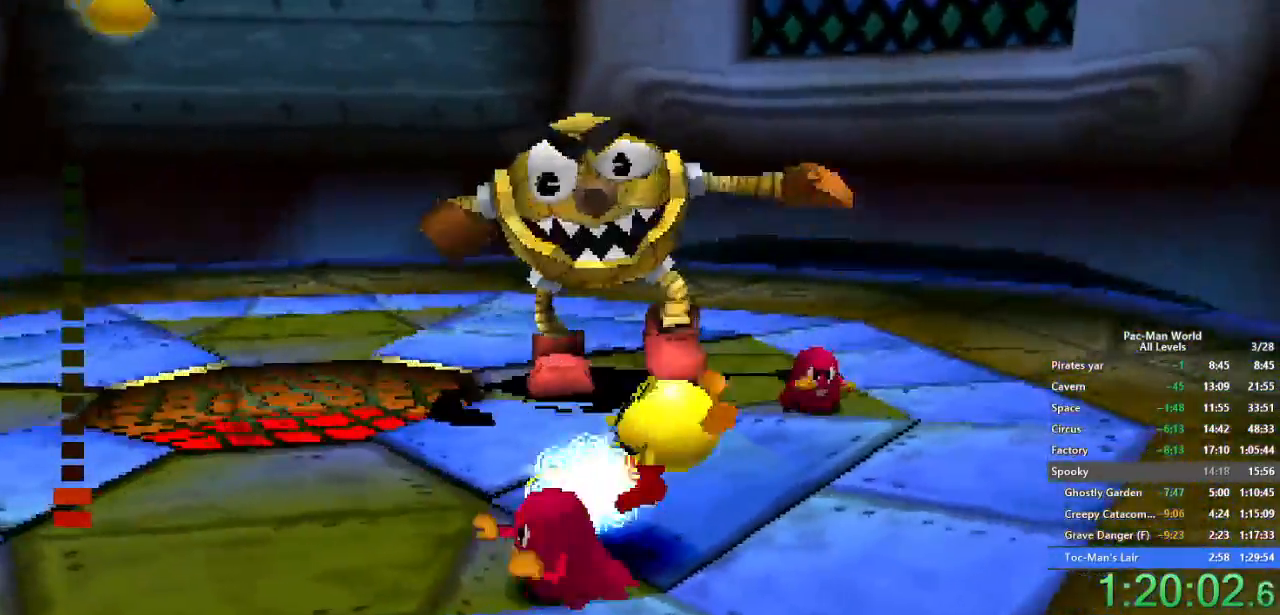
{"buttons": [], "left_stick": "down-left", "right_stick": "center", "events": [[133, "left_stick", "down"], [233, "left_stick", "down-left"]]}
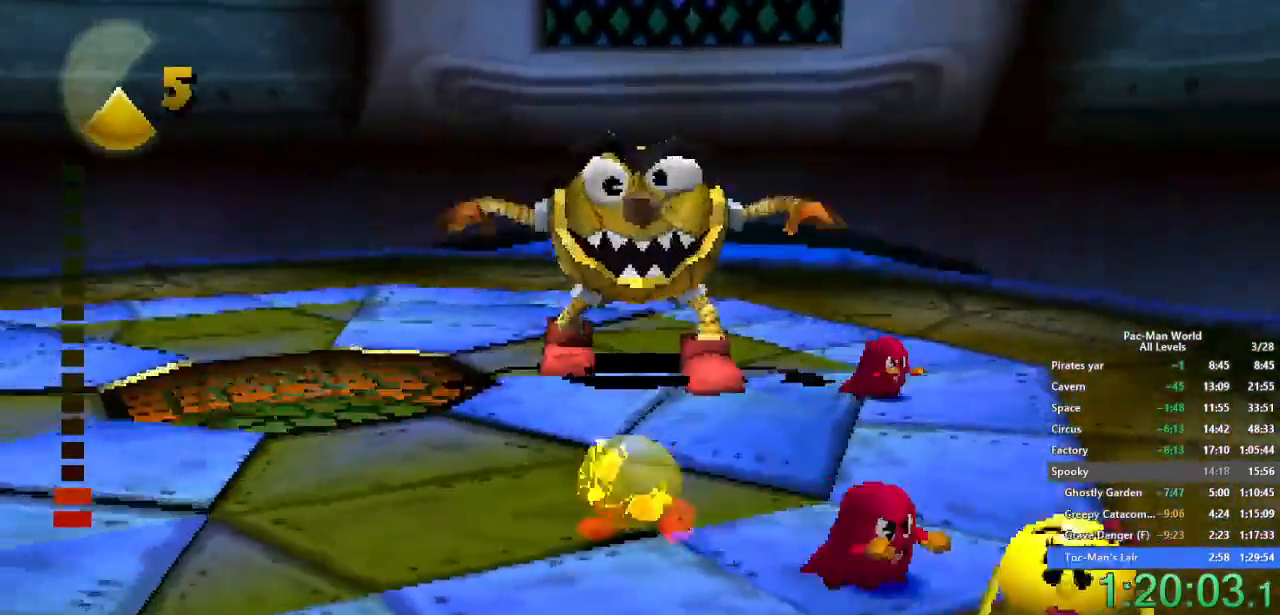
{"buttons": [], "left_stick": "down-left", "right_stick": "center", "events": []}
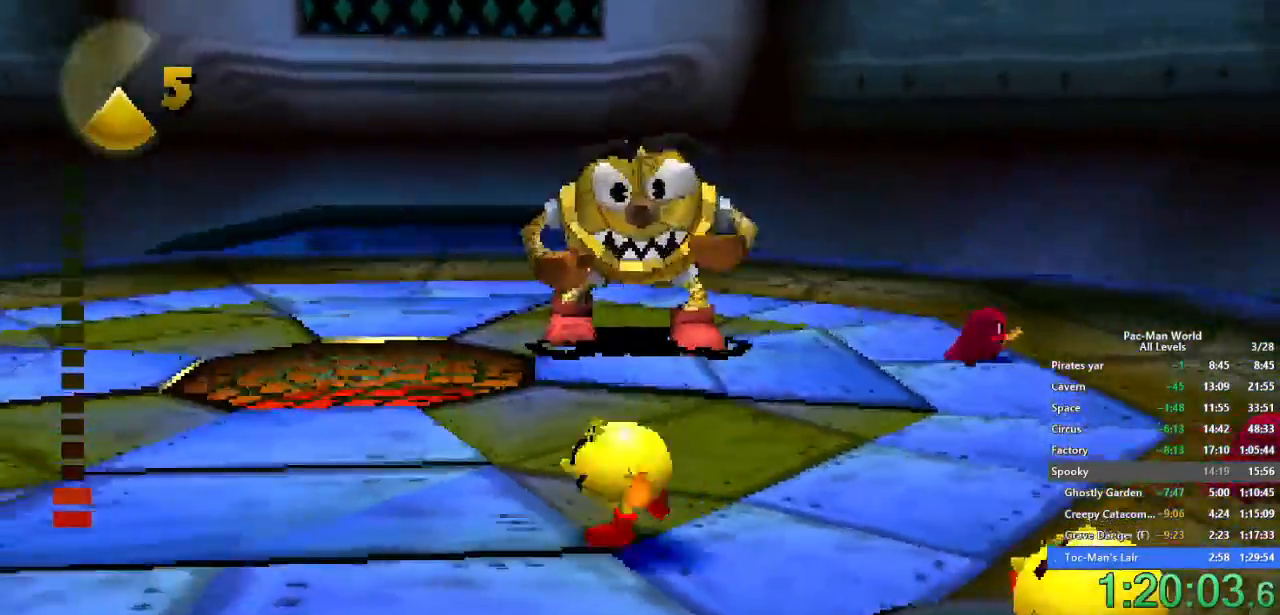
{"buttons": [], "left_stick": "left", "right_stick": "center", "events": [[33, "left_stick", "left"], [333, "left_stick", "down-left"], [500, "left_stick", "left"]]}
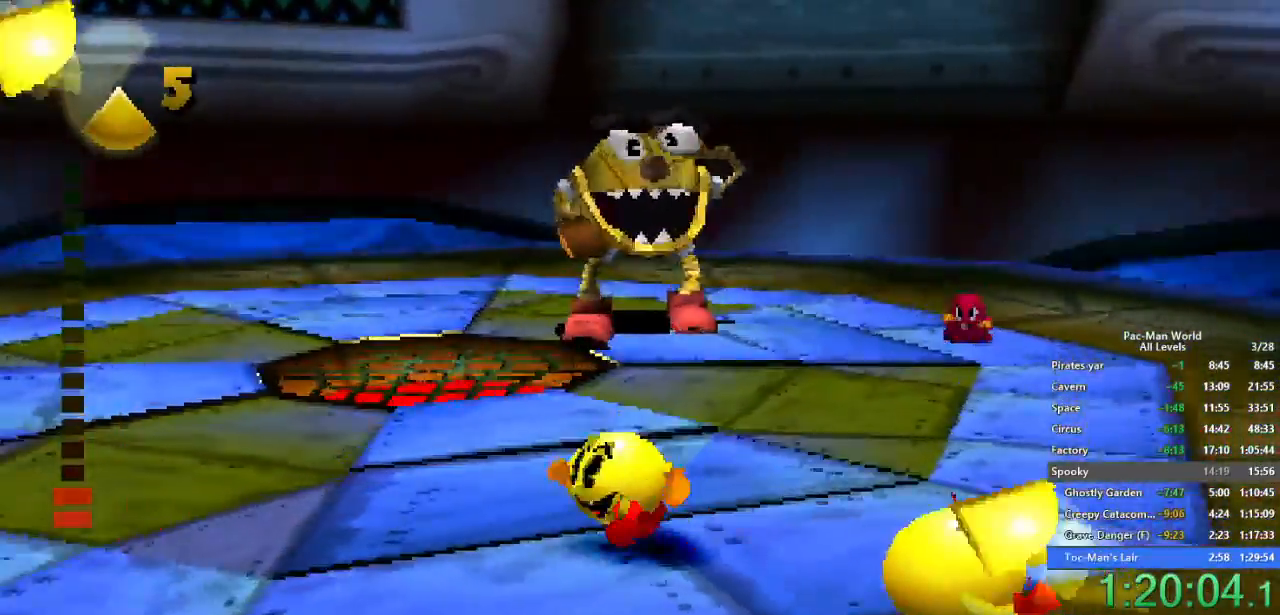
{"buttons": [], "left_stick": "down", "right_stick": "center", "events": [[167, "left_stick", "down-left"], [317, "left_stick", "left"], [500, "left_stick", "down"]]}
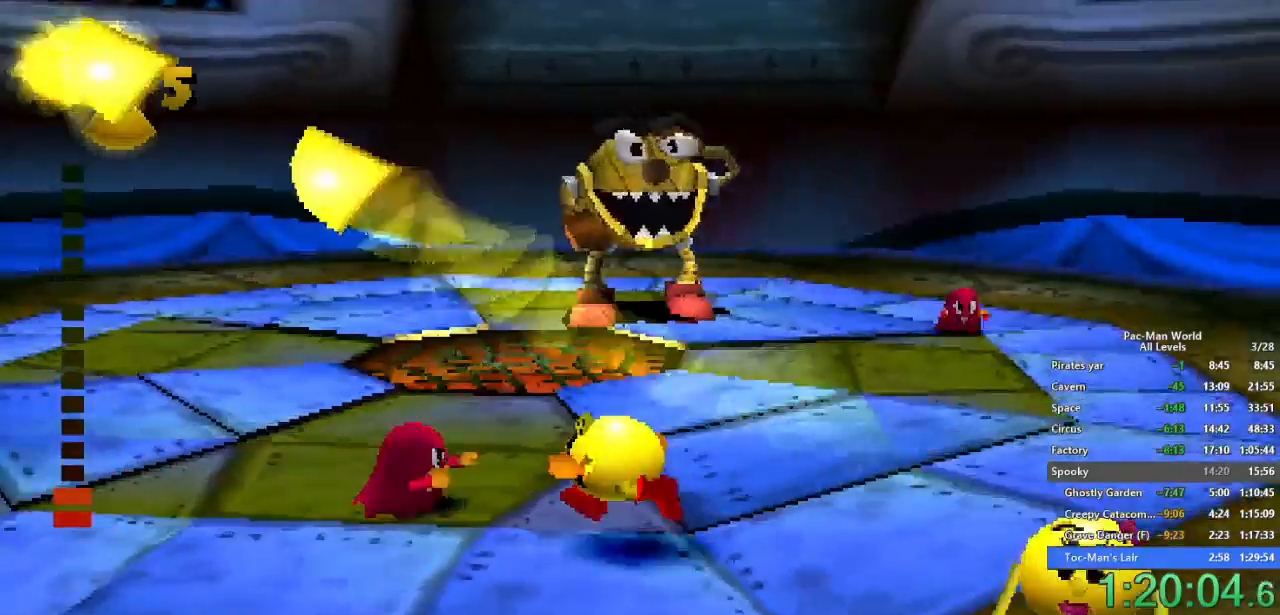
{"buttons": [], "left_stick": "up-left", "right_stick": "center", "events": [[317, "left_stick", "left"], [467, "left_stick", "up-left"]]}
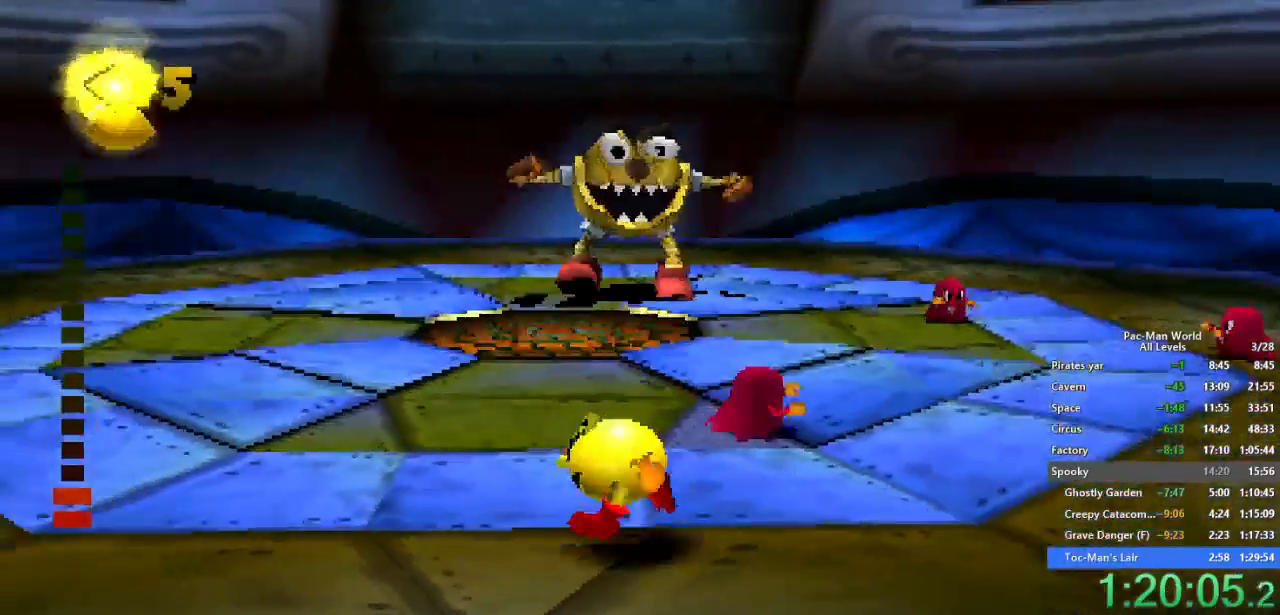
{"buttons": [], "left_stick": "up-left", "right_stick": "center", "events": []}
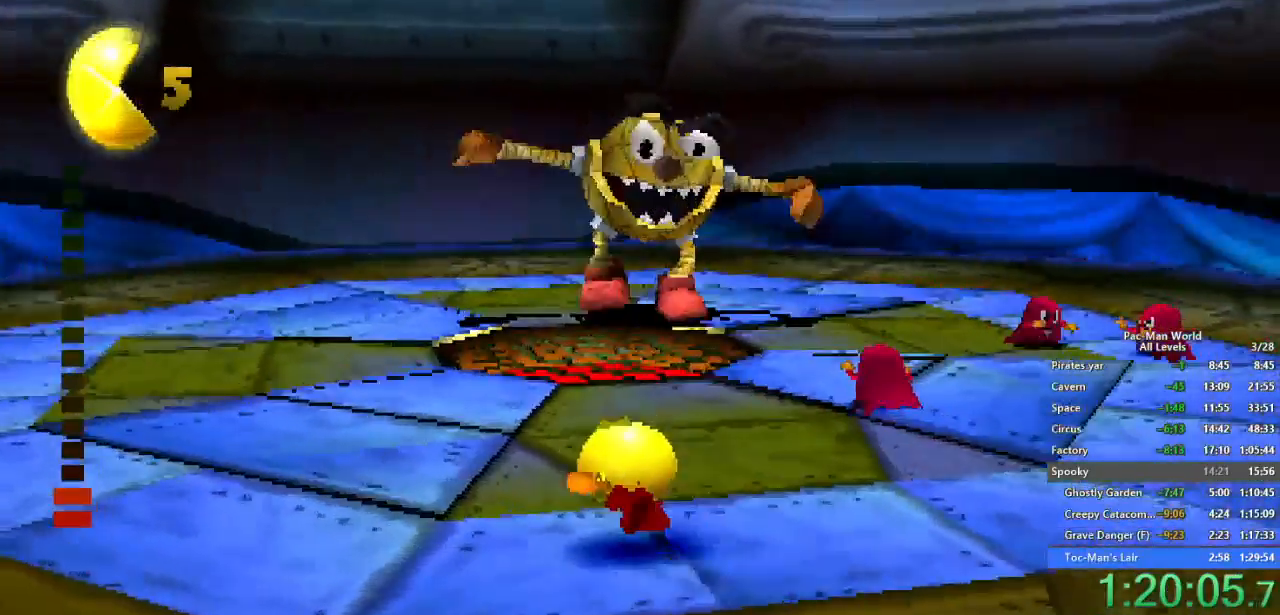
{"buttons": [], "left_stick": "up", "right_stick": "center", "events": [[133, "left_stick", "down-left"], [283, "left_stick", "left"], [500, "left_stick", "up"]]}
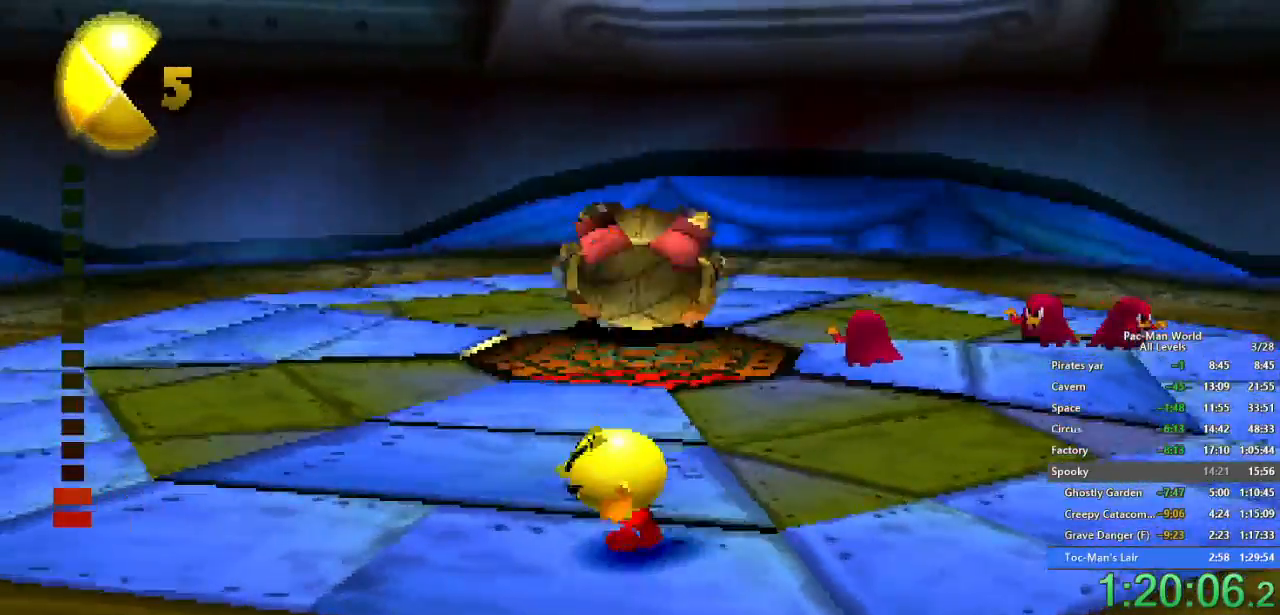
{"buttons": [], "left_stick": "up", "right_stick": "center", "events": []}
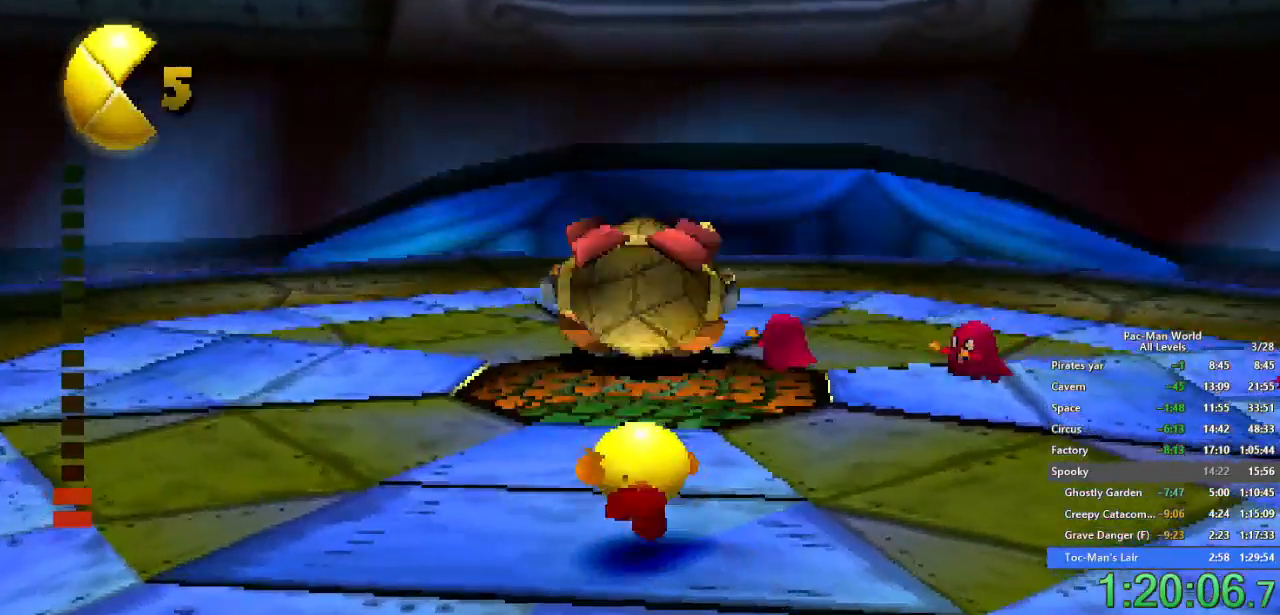
{"buttons": [], "left_stick": "up", "right_stick": "center", "events": []}
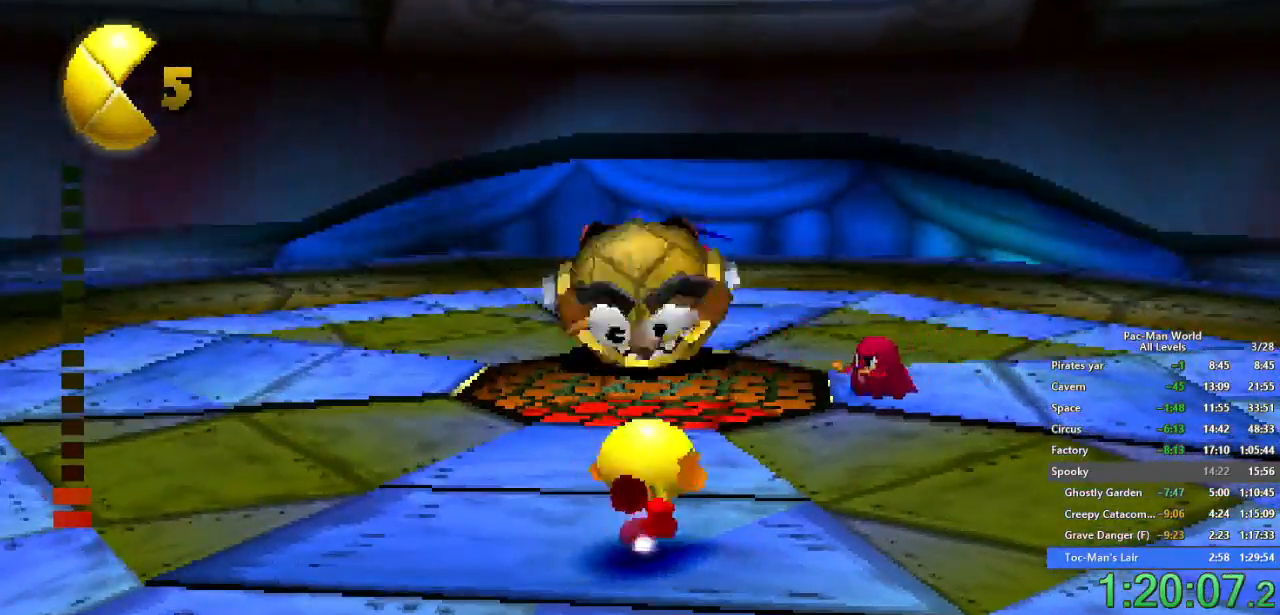
{"buttons": [], "left_stick": "center", "right_stick": "center", "events": [[300, "left_stick", "center"]]}
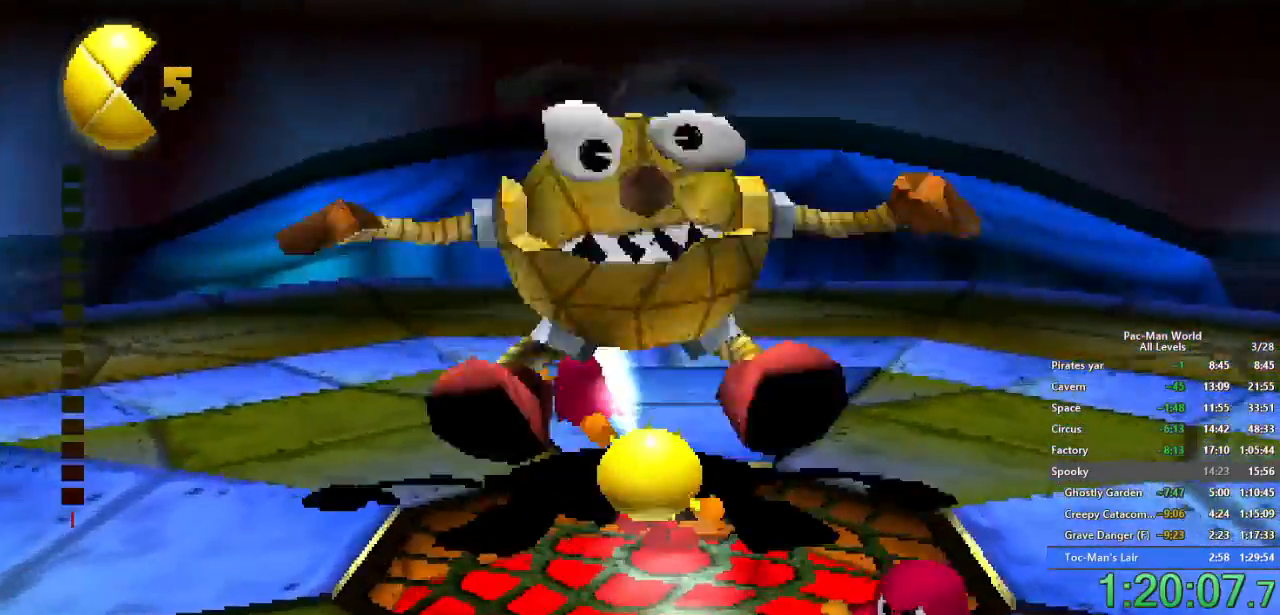
{"buttons": [], "left_stick": "down-left", "right_stick": "center", "events": [[117, "left_stick", "down-left"], [400, "left_stick", "down"], [500, "left_stick", "down-left"]]}
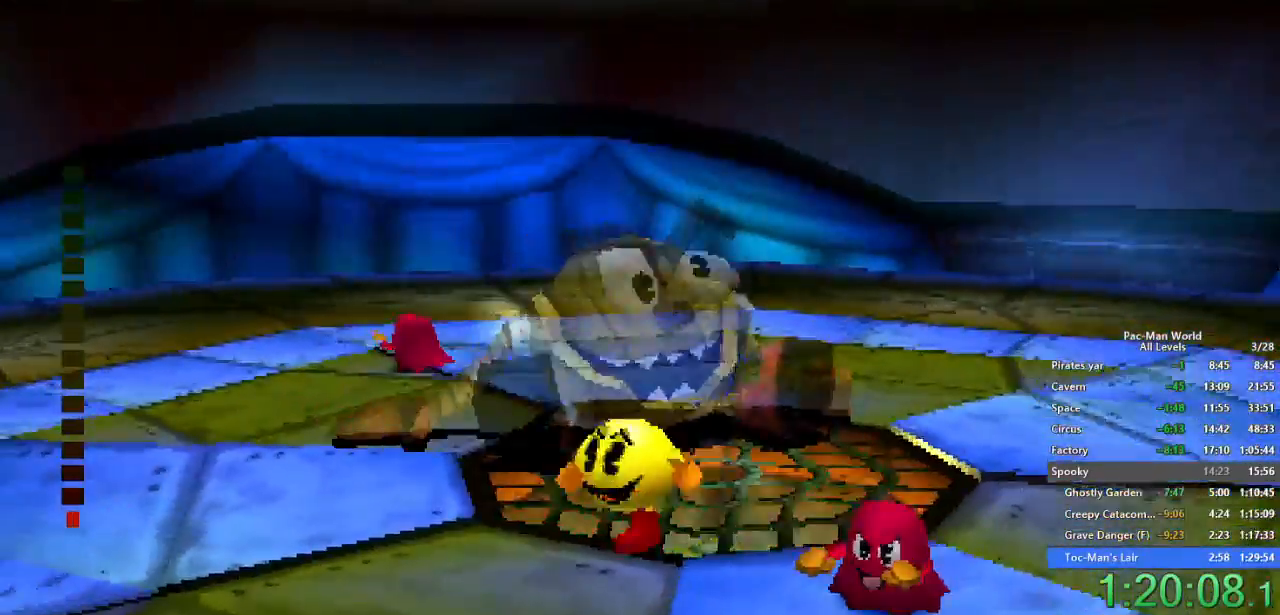
{"buttons": [], "left_stick": "left", "right_stick": "center", "events": [[400, "left_stick", "left"]]}
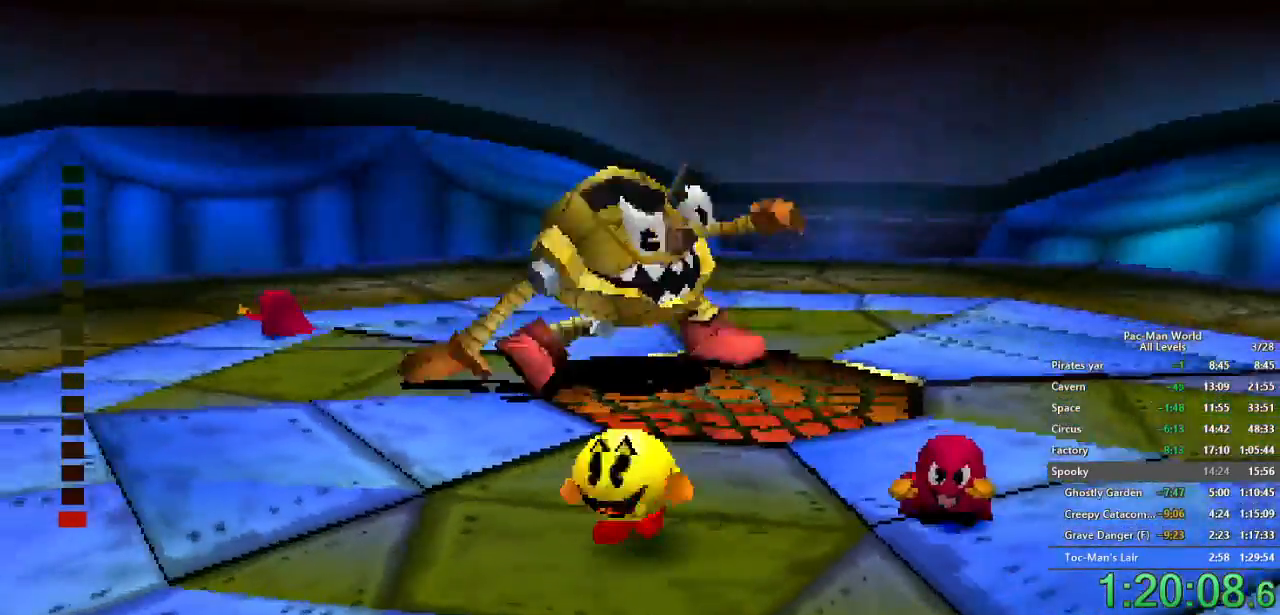
{"buttons": [], "left_stick": "down-left", "right_stick": "center", "events": [[17, "left_stick", "down-left"]]}
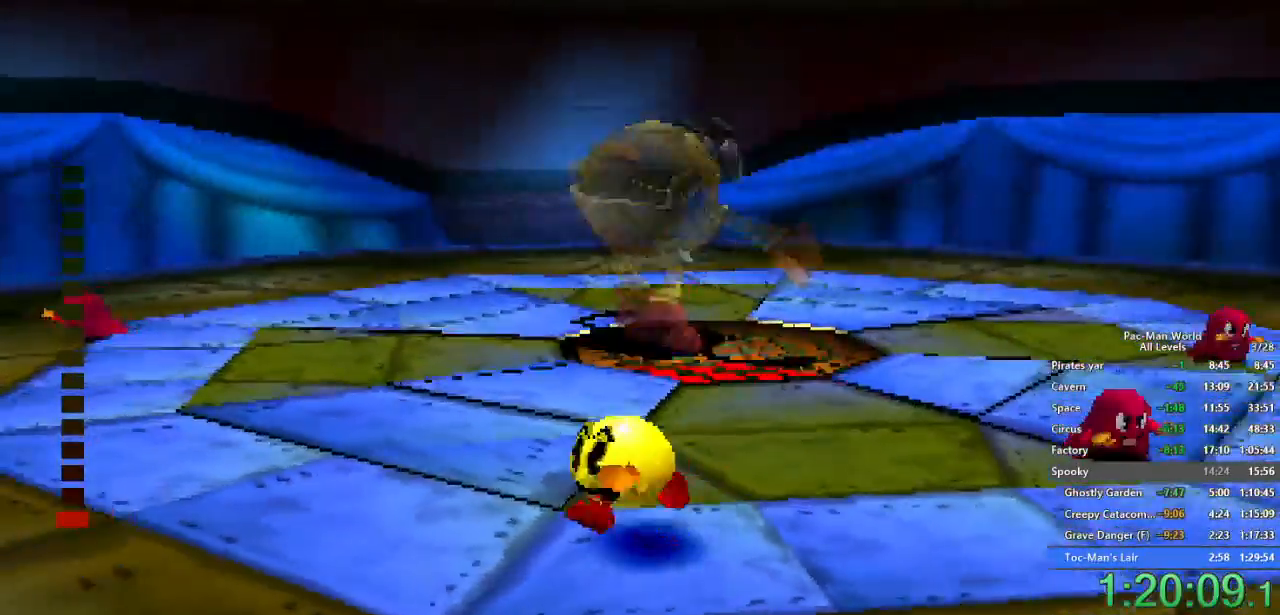
{"buttons": [], "left_stick": "up-left", "right_stick": "center", "events": [[167, "left_stick", "left"], [283, "left_stick", "up-left"]]}
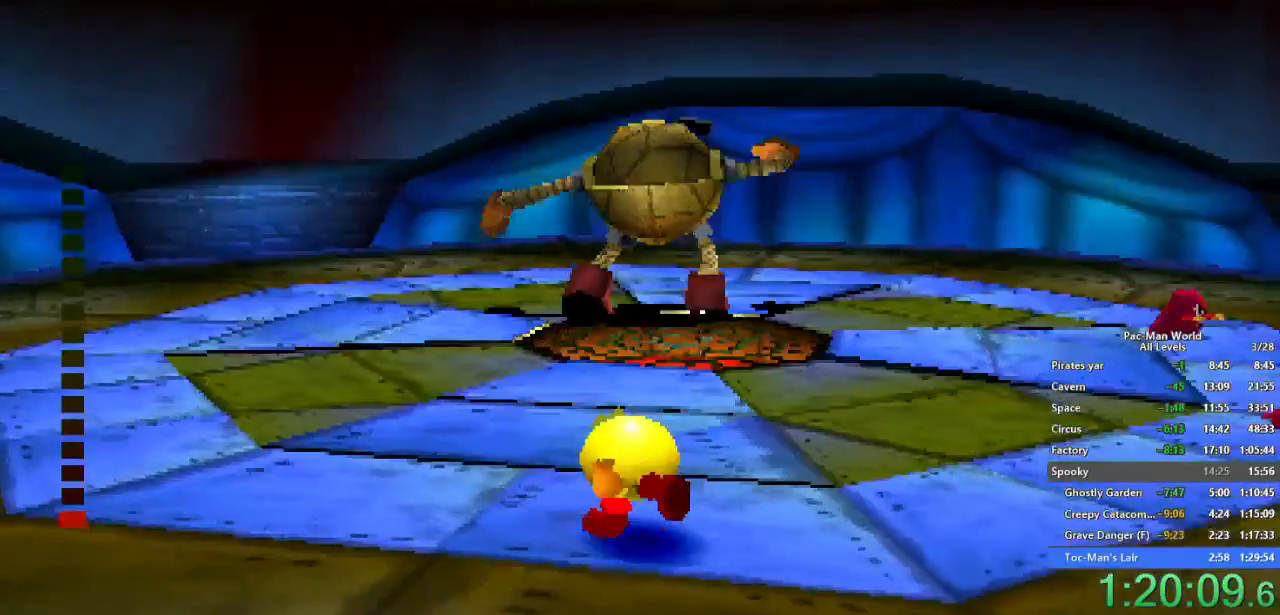
{"buttons": [], "left_stick": "up-left", "right_stick": "center", "events": []}
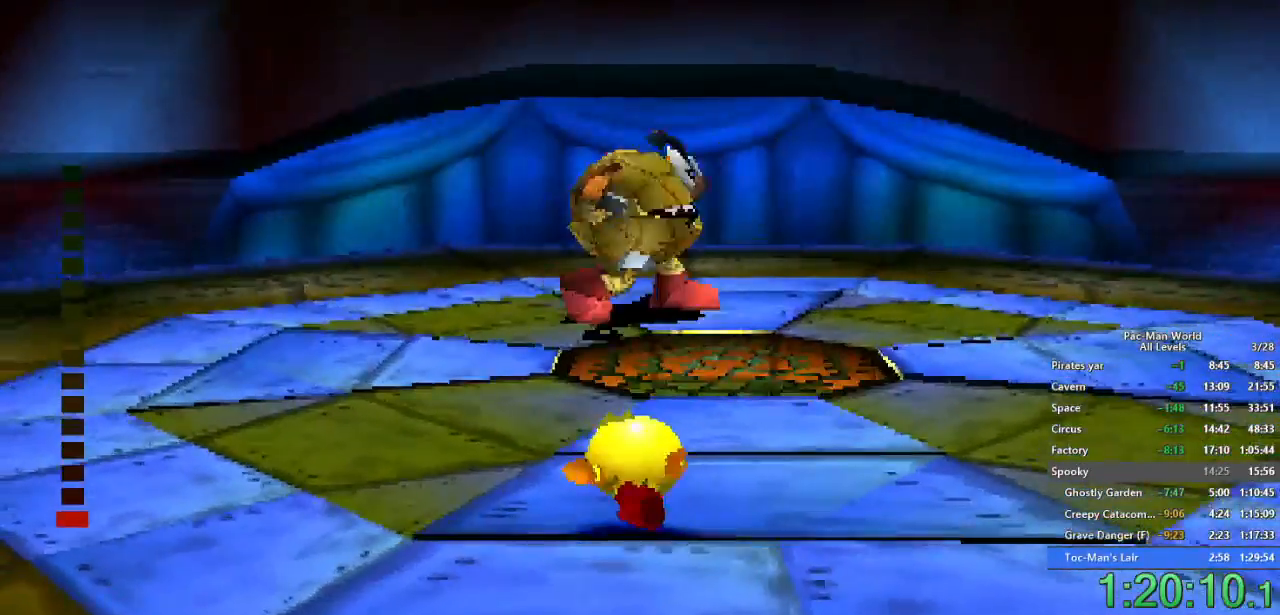
{"buttons": [], "left_stick": "up", "right_stick": "center"}
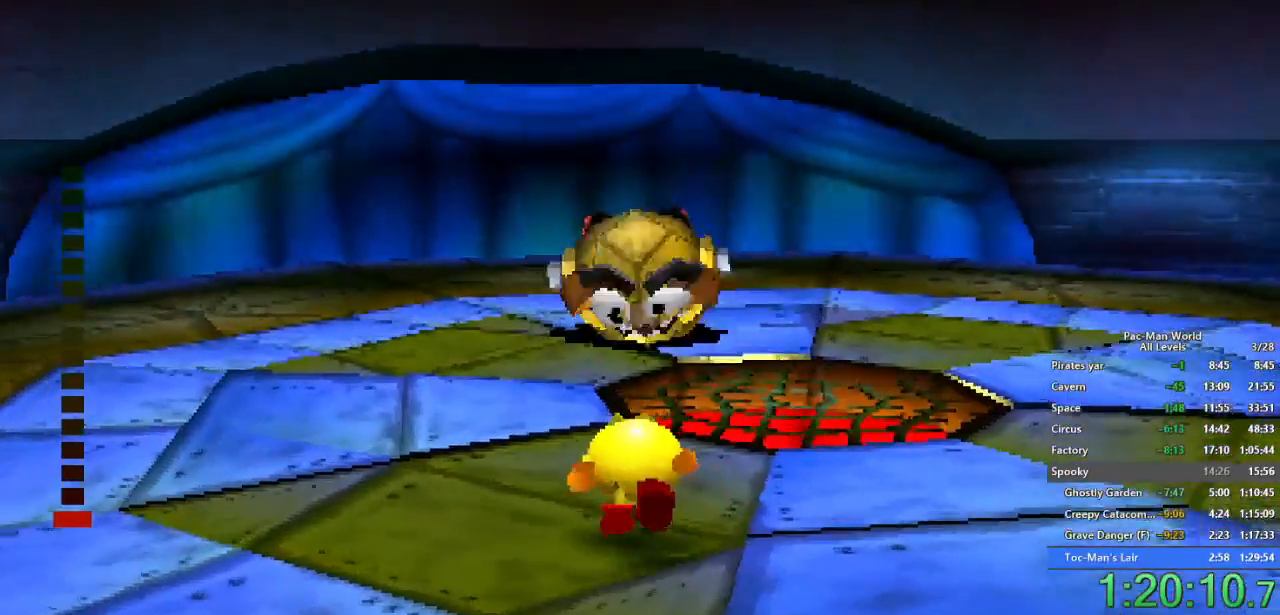
{"buttons": [], "left_stick": "up", "right_stick": "center", "events": []}
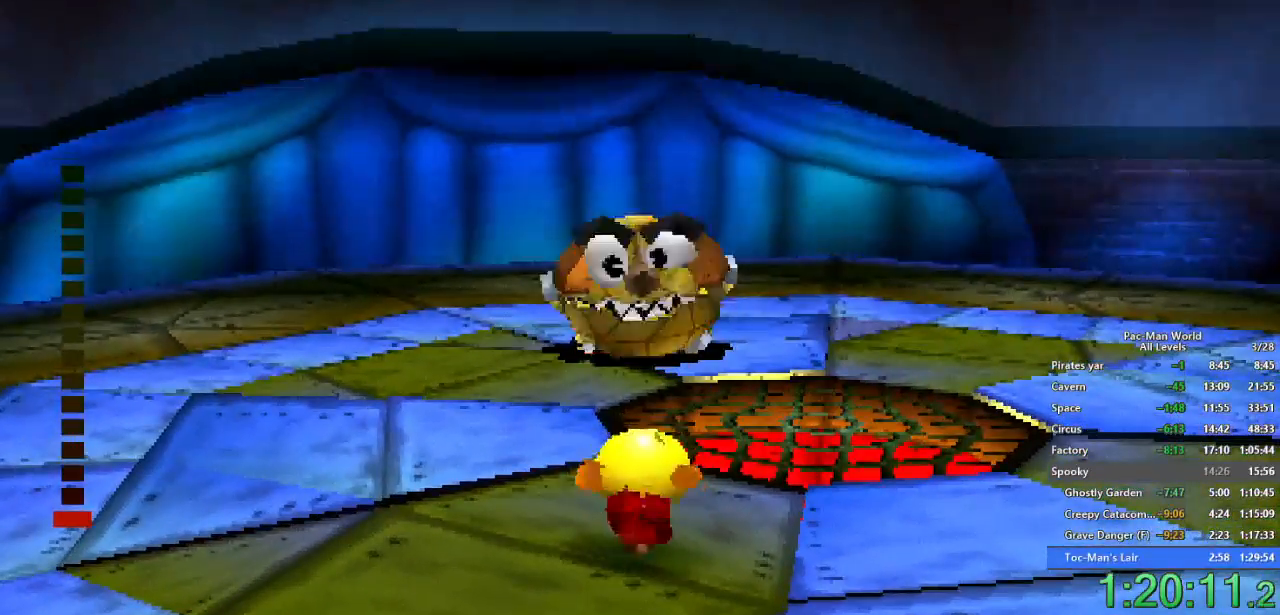
{"buttons": [], "left_stick": "center", "right_stick": "center", "events": [[350, "left_stick", "center"]]}